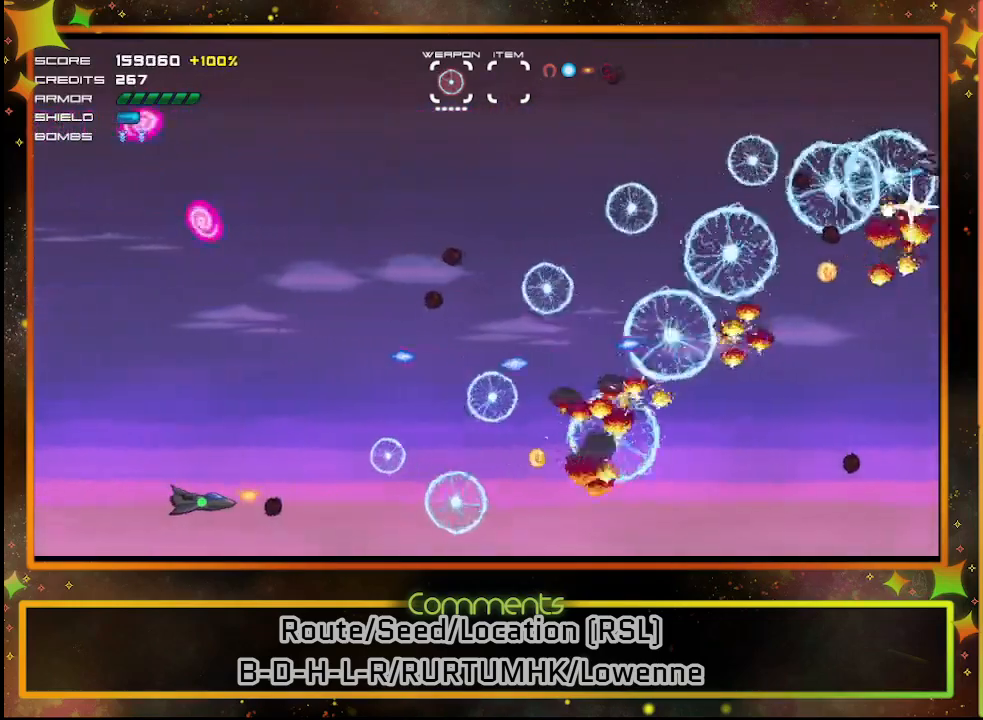
Gameplay with a controller (PlayStation layout); each line is a JSON object with the inputs held at the frame after it. "events" lists button and stick changes between this image and that frame as [ms after this image, input, new state], when the widget could be followed in between. Not read: R3 right_stick.
{"buttons": ["SQUARE", "DPAD_RIGHT"], "left_stick": "center", "events": [[367, "DPAD_RIGHT", "down"]]}
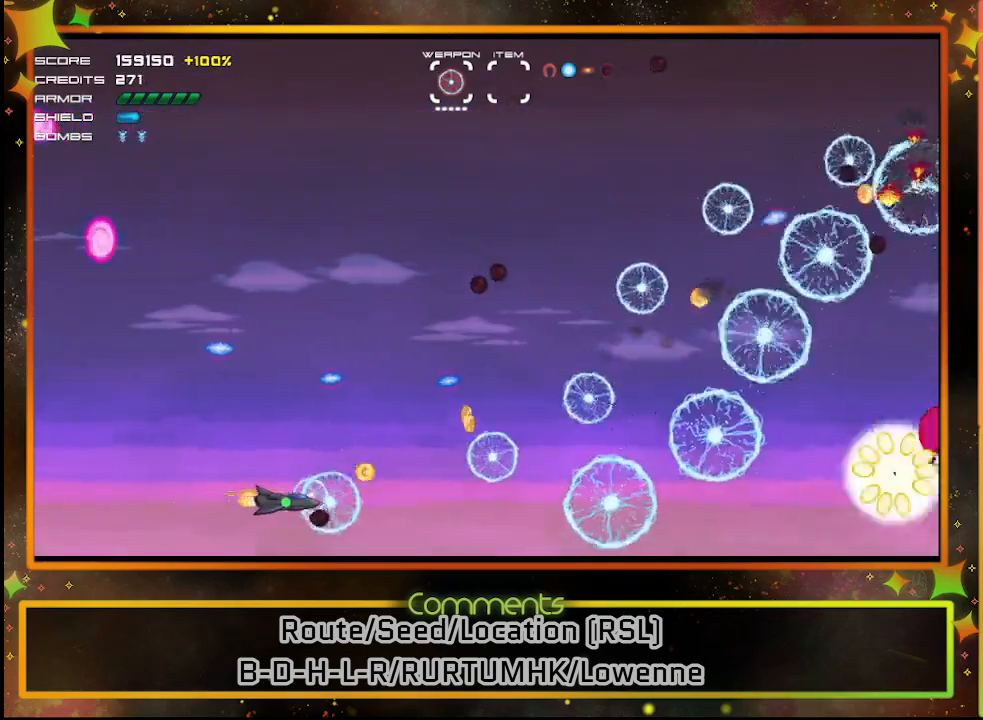
{"buttons": ["SQUARE"], "left_stick": "center", "events": [[150, "DPAD_RIGHT", "up"], [167, "DPAD_DOWN", "down"], [183, "DPAD_DOWN", "up"]]}
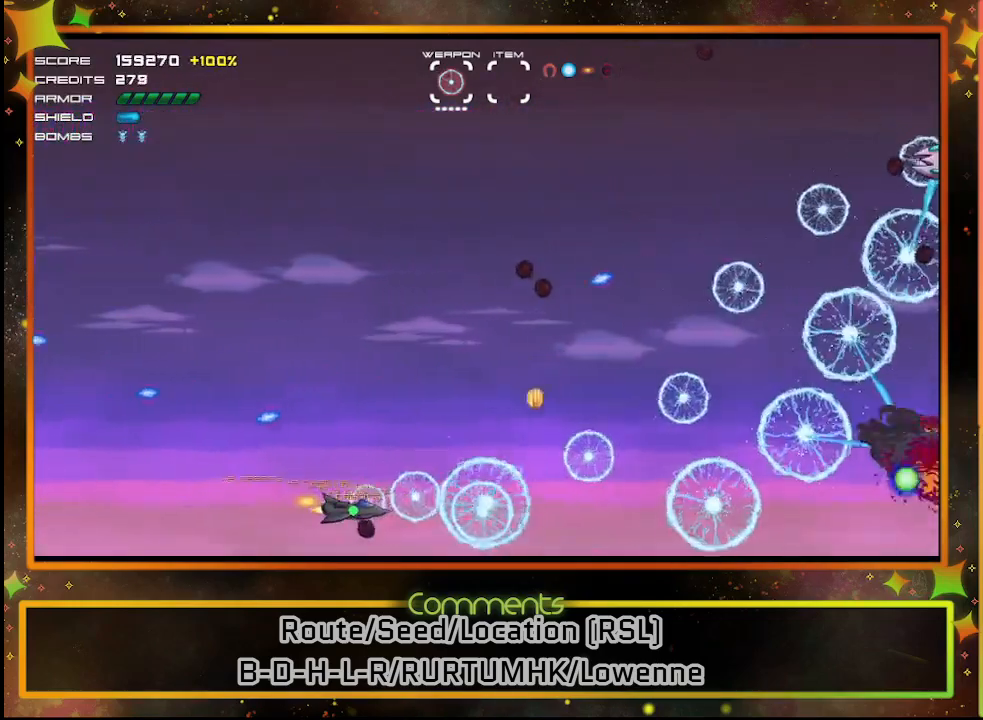
{"buttons": ["SQUARE"], "left_stick": "center", "events": [[17, "DPAD_UP", "down"], [117, "DPAD_LEFT", "down"], [133, "DPAD_UP", "up"], [183, "DPAD_LEFT", "up"]]}
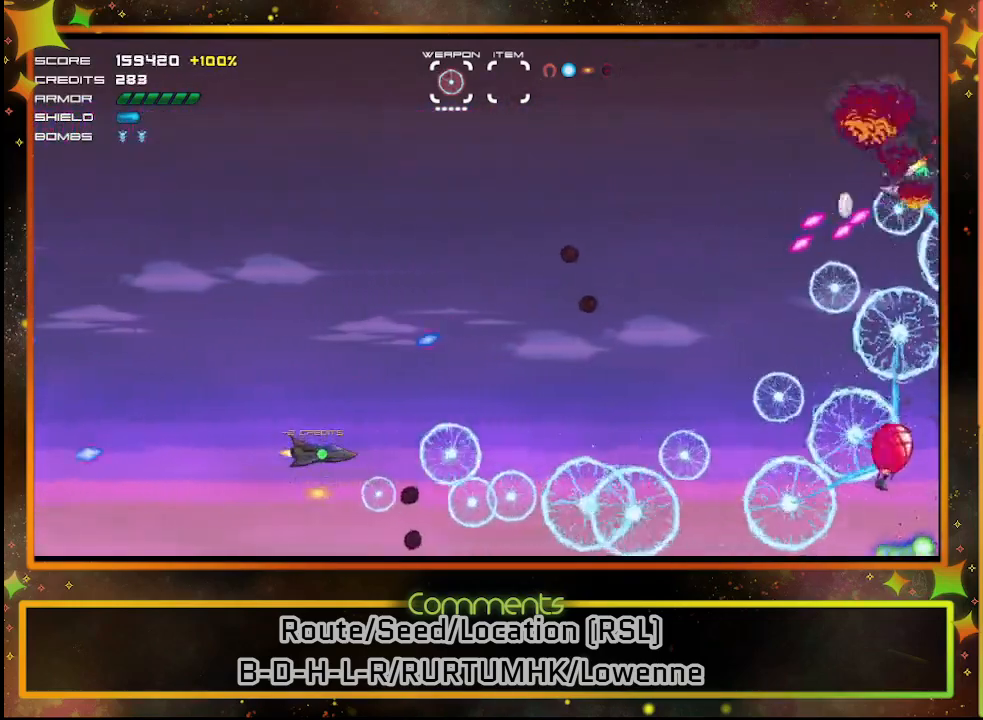
{"buttons": ["SQUARE", "DPAD_UP"], "left_stick": "center", "events": [[67, "DPAD_RIGHT", "down"], [267, "DPAD_RIGHT", "up"], [367, "DPAD_UP", "down"]]}
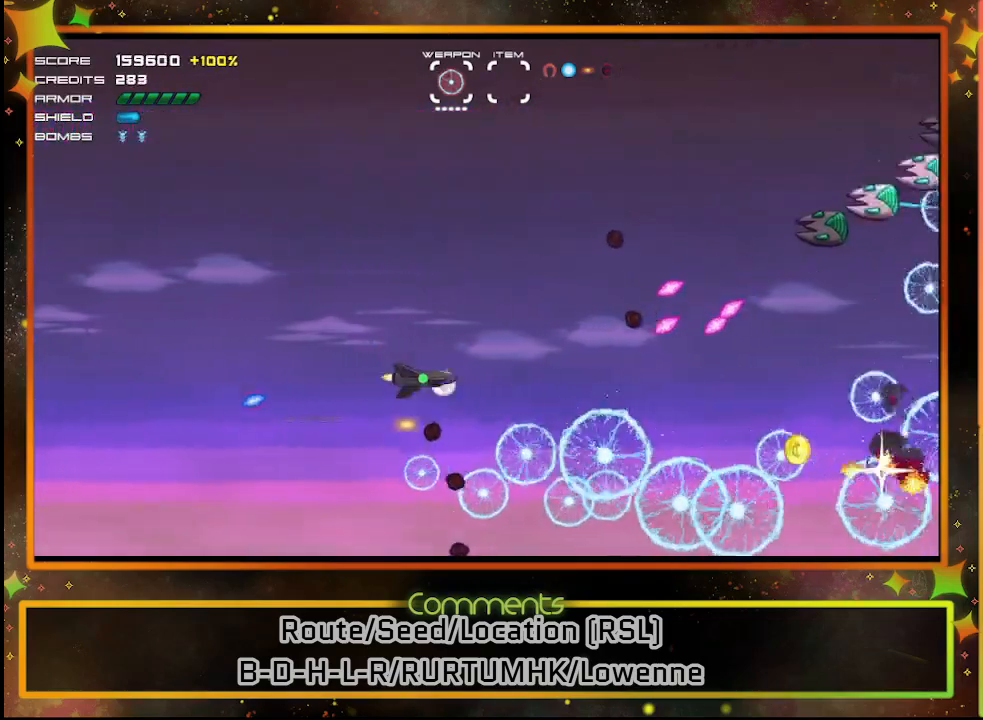
{"buttons": ["SQUARE"], "left_stick": "center", "events": [[67, "DPAD_LEFT", "down"], [150, "DPAD_LEFT", "up"], [167, "DPAD_UP", "up"], [317, "DPAD_UP", "down"], [483, "DPAD_UP", "up"]]}
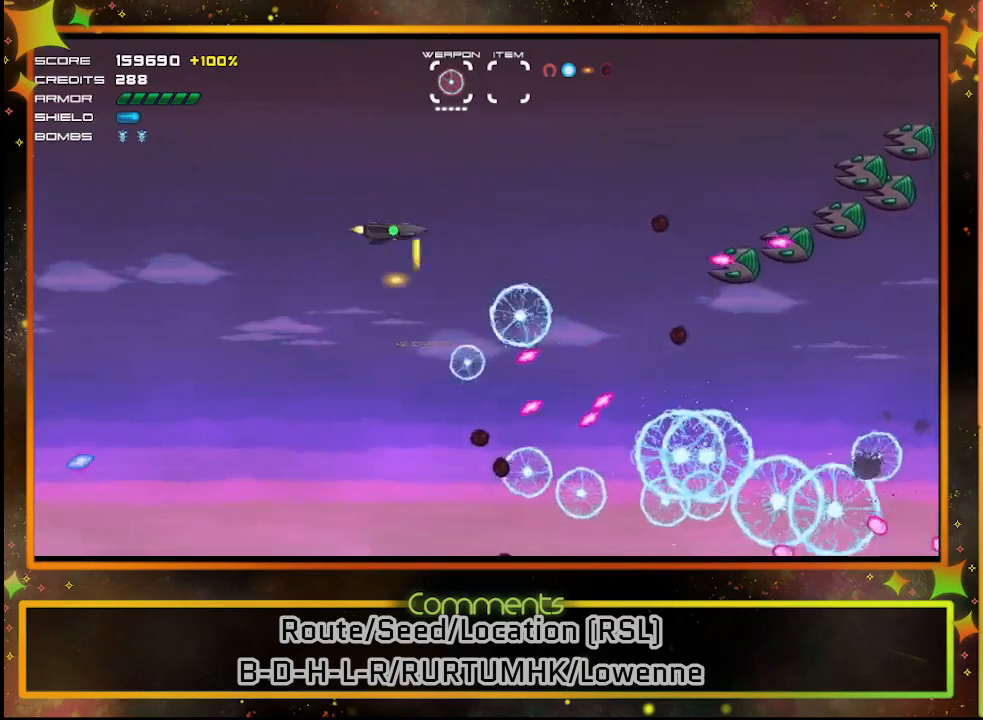
{"buttons": ["SQUARE", "DPAD_LEFT"], "left_stick": "center", "events": [[383, "DPAD_LEFT", "down"]]}
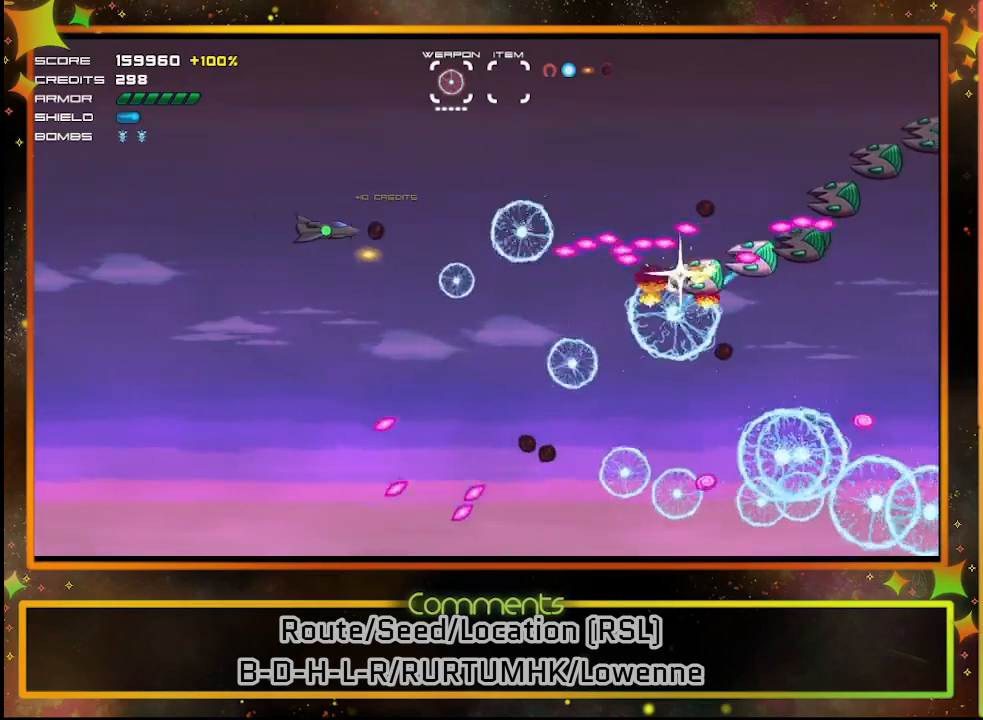
{"buttons": ["SQUARE", "DPAD_DOWN"], "left_stick": "center", "events": [[433, "DPAD_LEFT", "up"], [450, "DPAD_DOWN", "down"]]}
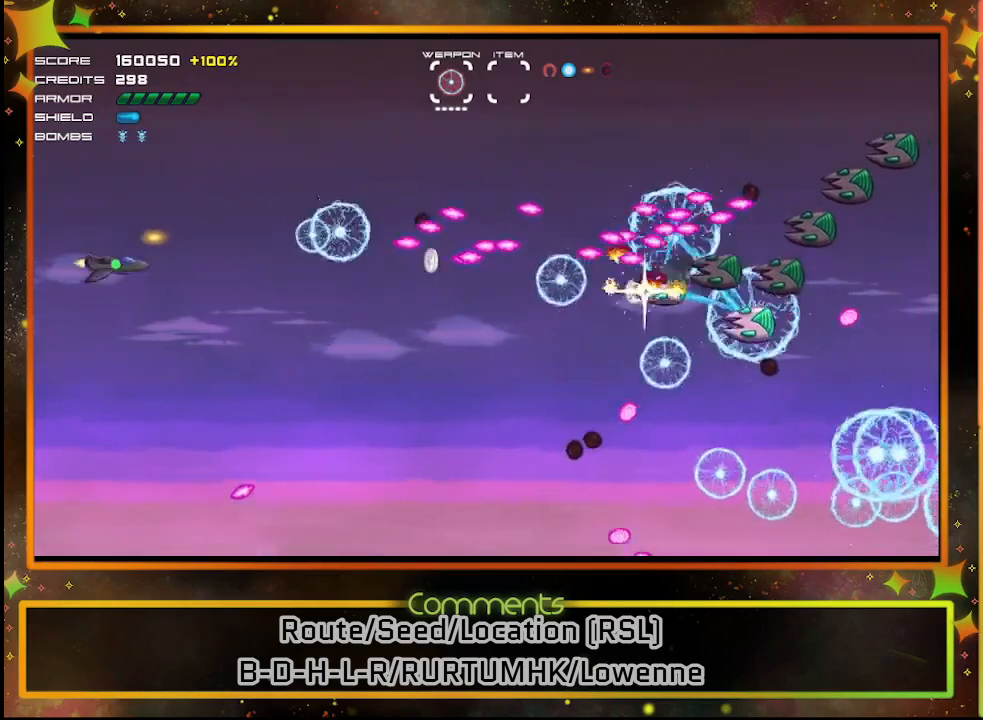
{"buttons": ["SQUARE"], "left_stick": "center", "events": [[100, "DPAD_DOWN", "up"], [250, "DPAD_DOWN", "down"], [417, "DPAD_DOWN", "up"]]}
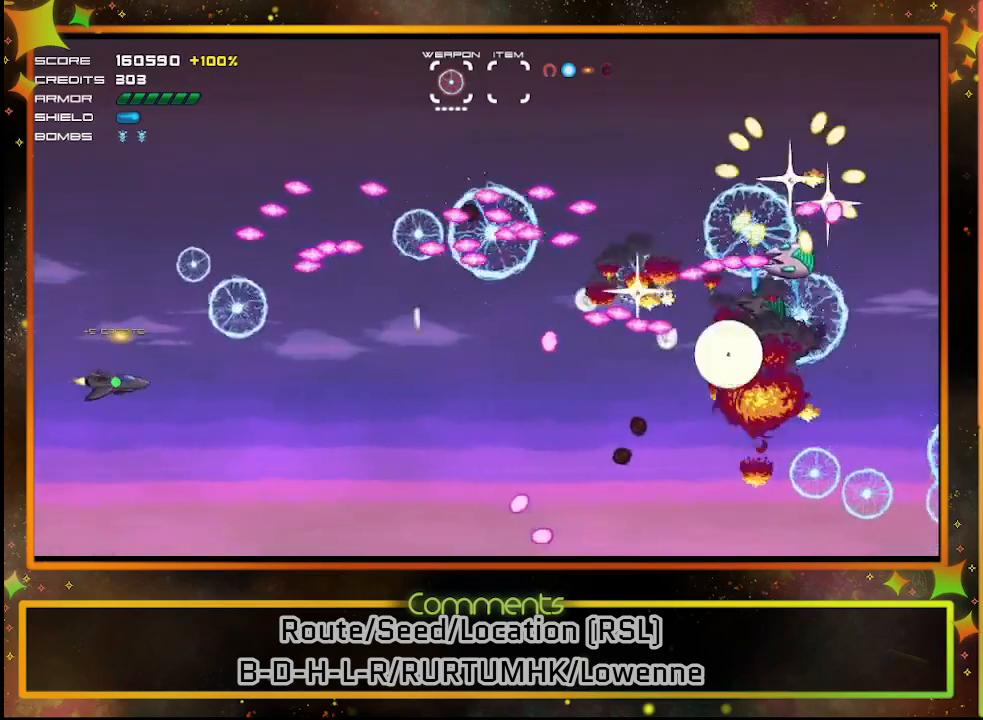
{"buttons": ["SQUARE"], "left_stick": "center", "events": [[267, "DPAD_DOWN", "down"], [417, "DPAD_DOWN", "up"]]}
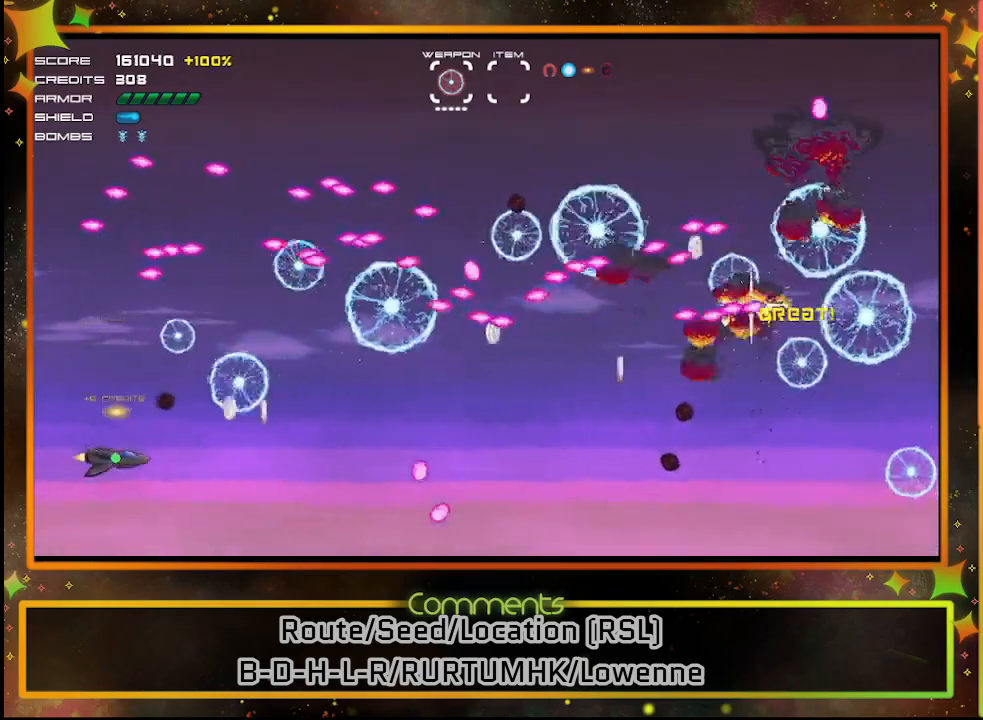
{"buttons": ["SQUARE"], "left_stick": "center", "events": [[333, "DPAD_DOWN", "down"], [450, "DPAD_DOWN", "up"]]}
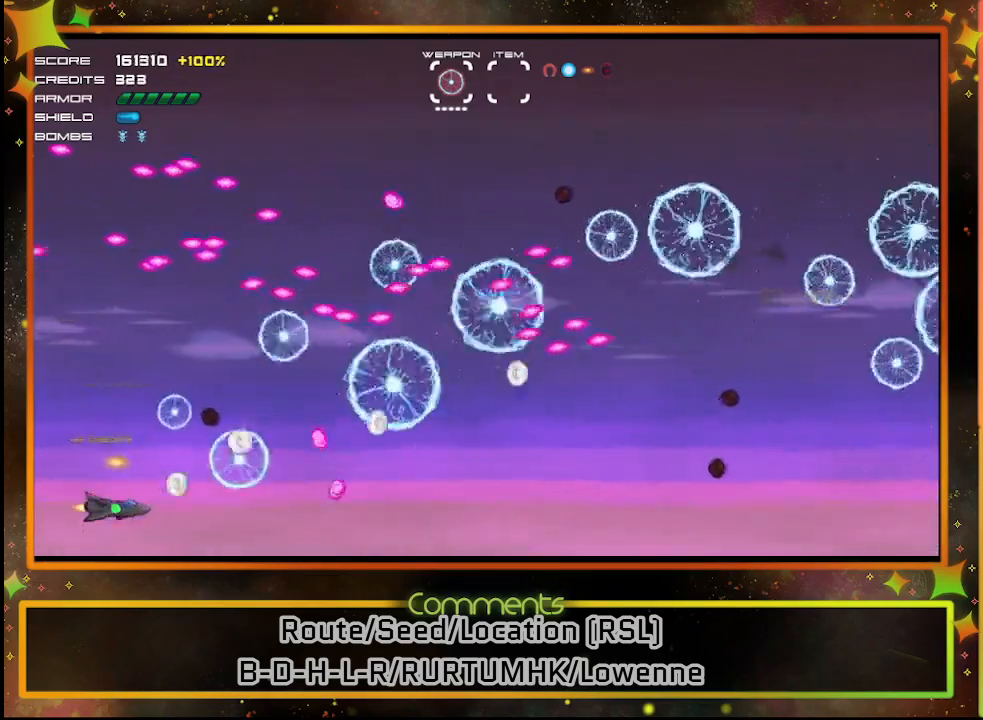
{"buttons": ["SQUARE", "DPAD_RIGHT"], "left_stick": "center", "events": [[100, "DPAD_RIGHT", "down"], [283, "DPAD_DOWN", "down"], [417, "DPAD_DOWN", "up"]]}
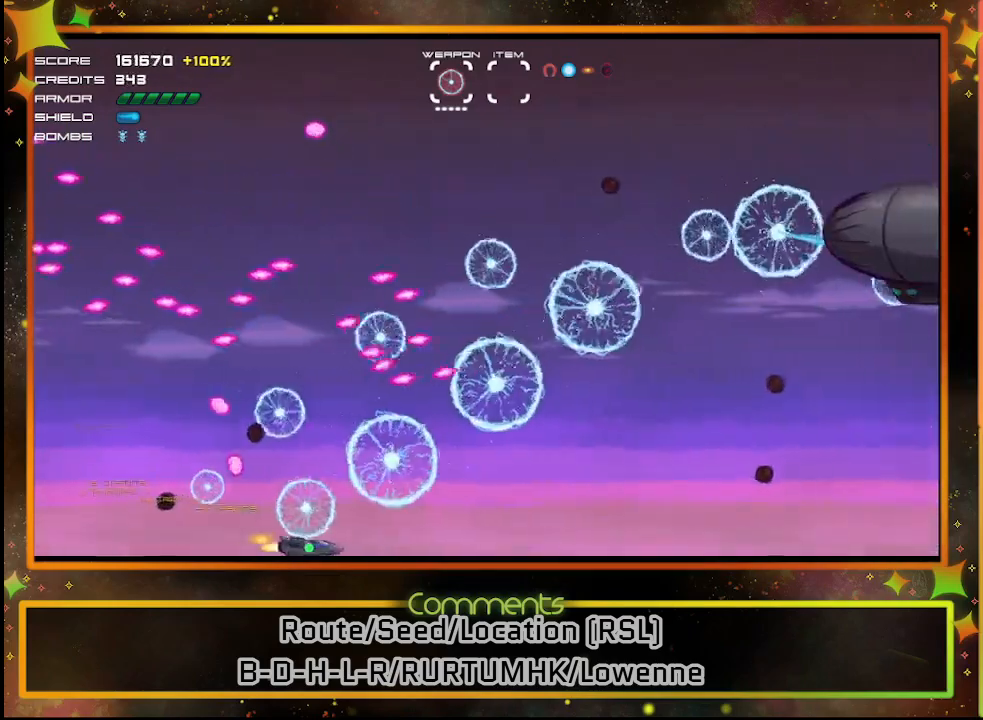
{"buttons": ["CROSS", "SQUARE", "DPAD_UP"], "left_stick": "center", "events": [[67, "DPAD_UP", "down"], [100, "CROSS", "down"], [283, "DPAD_RIGHT", "up"], [317, "DPAD_LEFT", "down"], [350, "DPAD_LEFT", "up"]]}
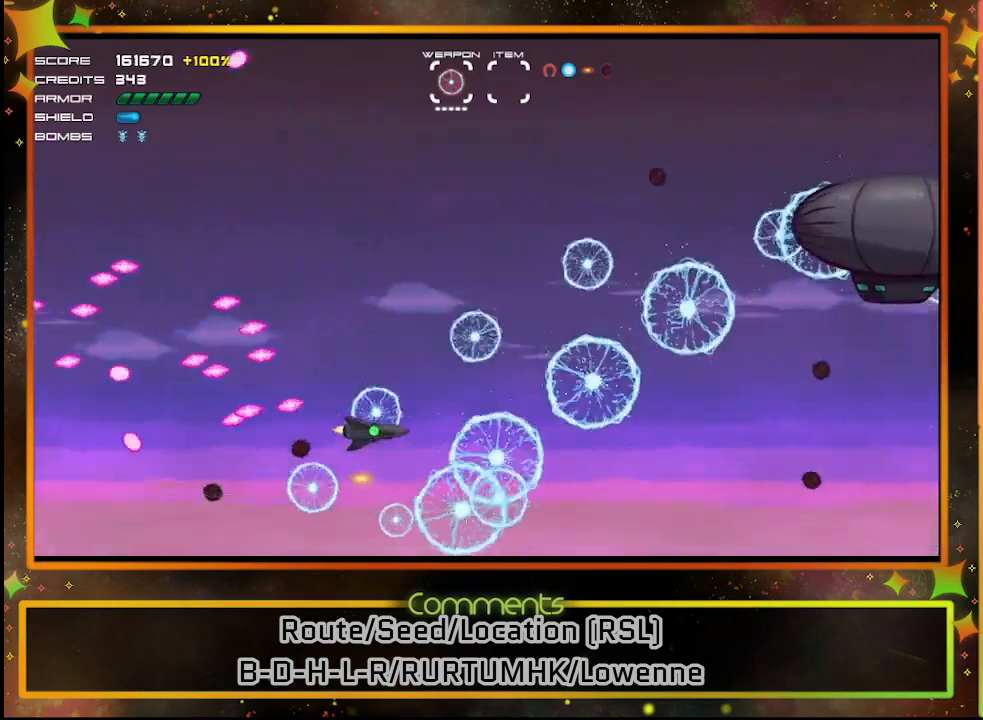
{"buttons": ["SQUARE", "DPAD_UP"], "left_stick": "center", "events": [[133, "CROSS", "up"]]}
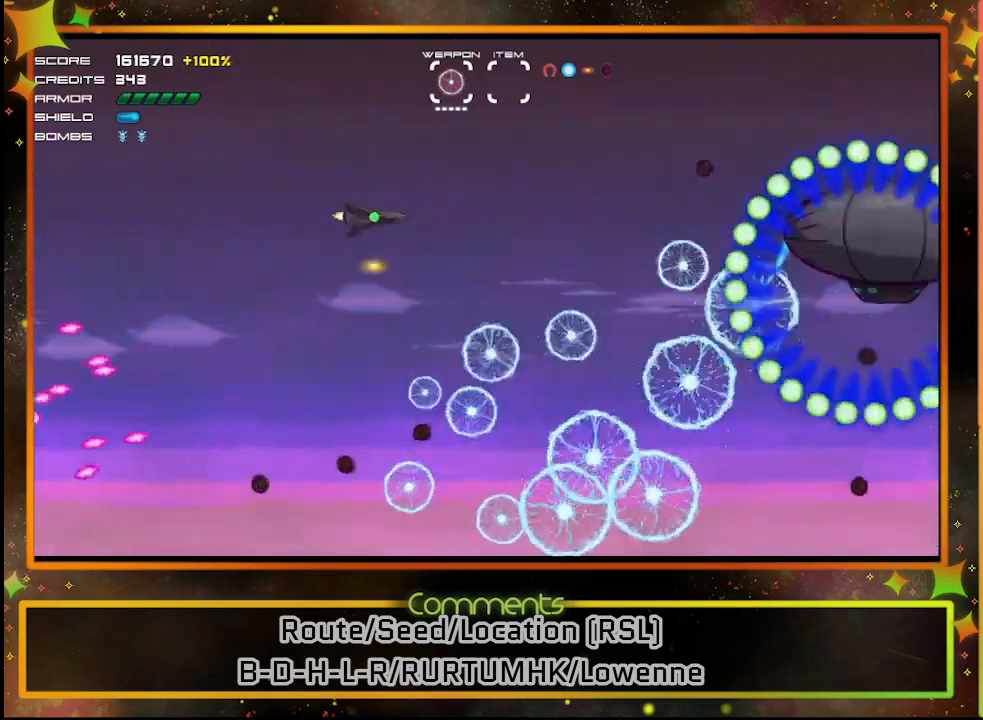
{"buttons": ["SQUARE", "DPAD_LEFT"], "left_stick": "center", "events": [[33, "DPAD_UP", "up"], [317, "DPAD_DOWN", "down"], [333, "DPAD_DOWN", "up"], [417, "DPAD_LEFT", "down"]]}
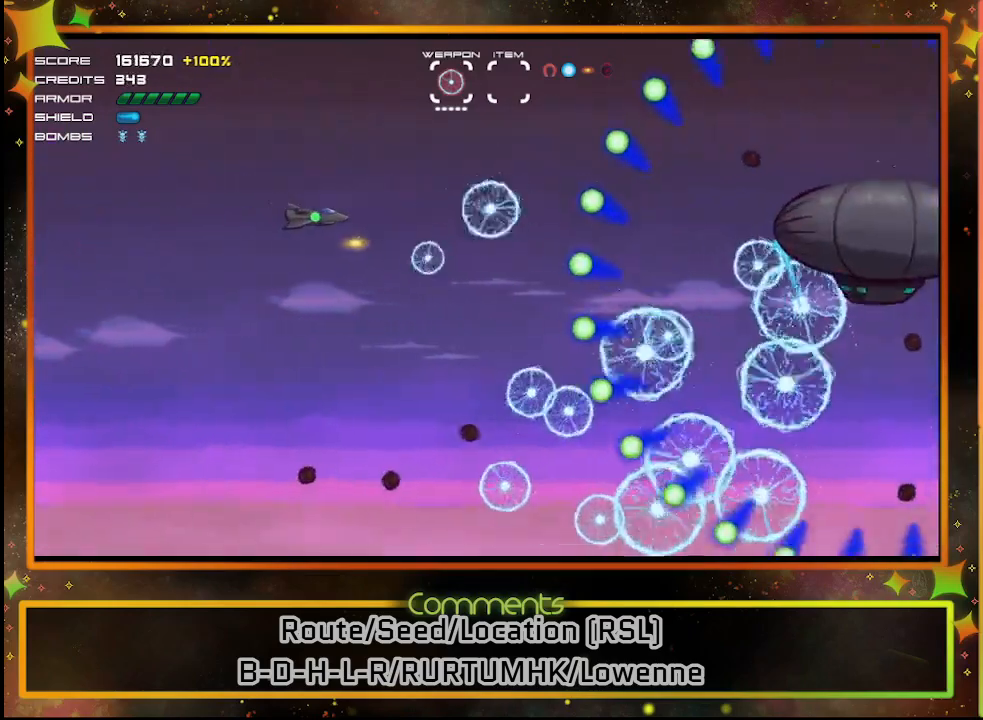
{"buttons": ["SQUARE"], "left_stick": "center", "events": [[200, "DPAD_LEFT", "up"]]}
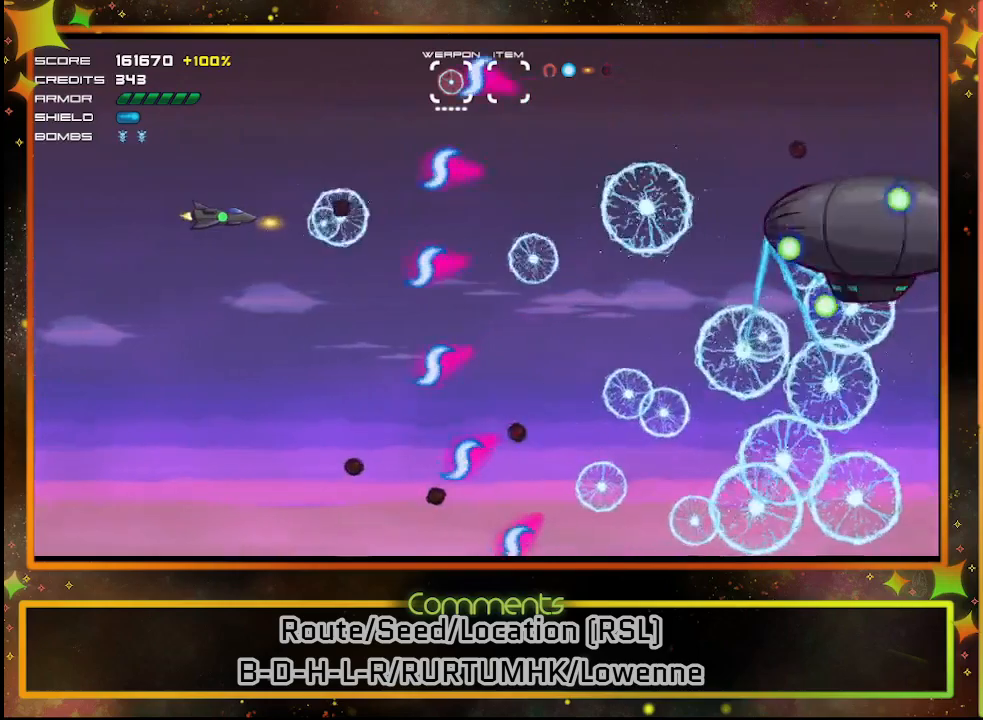
{"buttons": ["SQUARE"], "left_stick": "center", "events": [[67, "DPAD_LEFT", "down"], [267, "DPAD_LEFT", "up"], [367, "DPAD_DOWN", "down"], [467, "DPAD_DOWN", "up"]]}
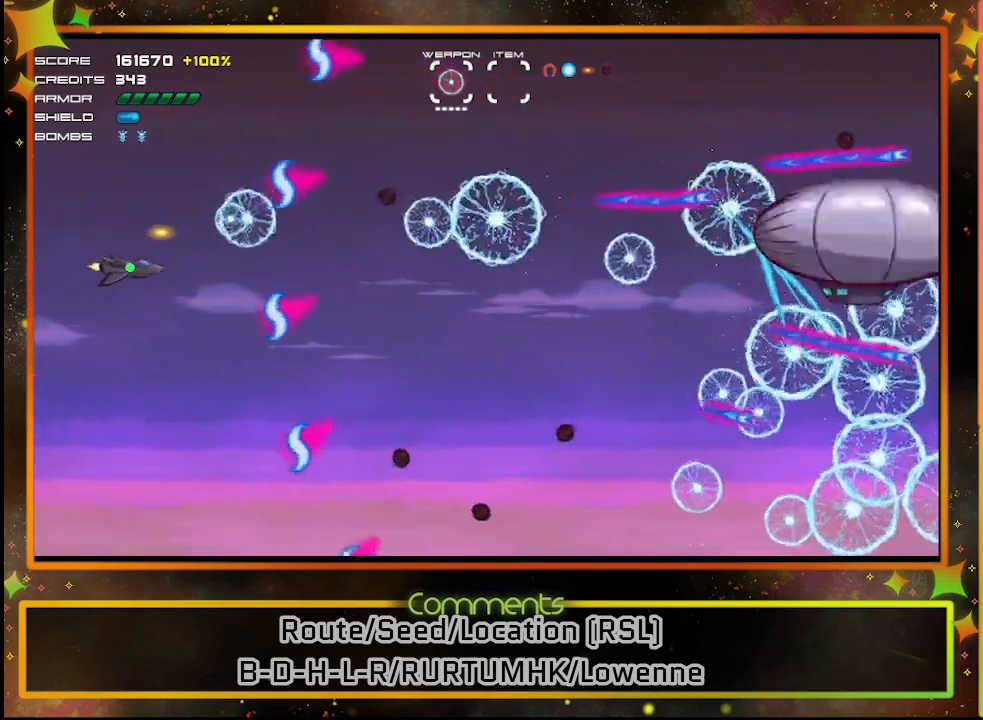
{"buttons": ["SQUARE", "DPAD_RIGHT"], "left_stick": "center", "events": [[300, "DPAD_DOWN", "down"], [400, "DPAD_RIGHT", "down"], [433, "DPAD_DOWN", "up"]]}
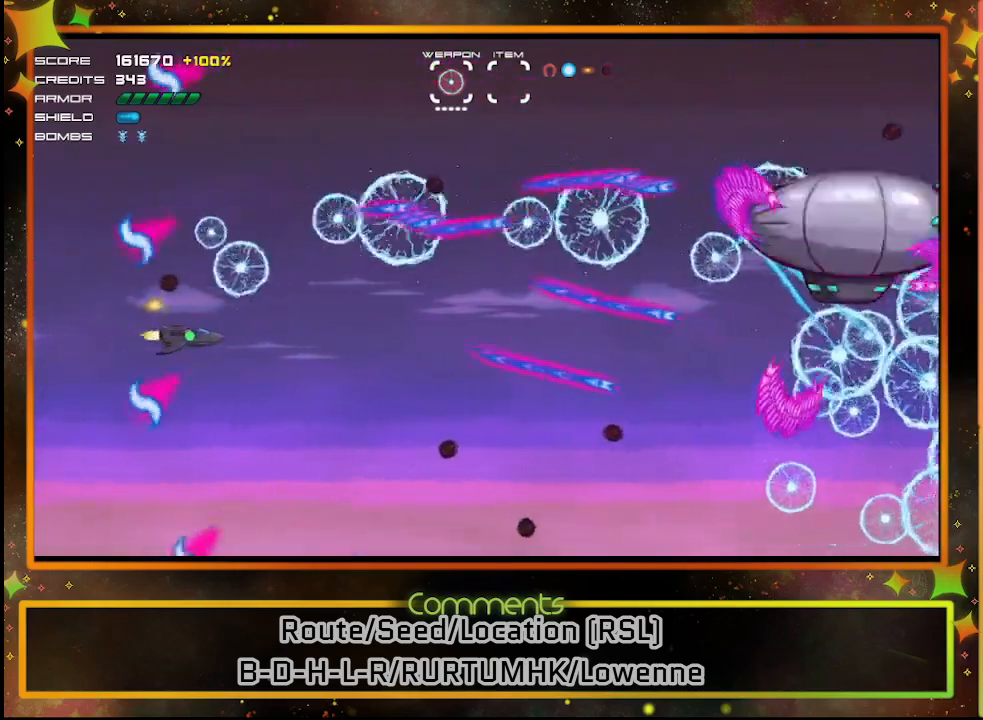
{"buttons": ["SQUARE"], "left_stick": "center", "events": [[133, "DPAD_RIGHT", "up"], [233, "DPAD_DOWN", "down"], [450, "DPAD_DOWN", "up"]]}
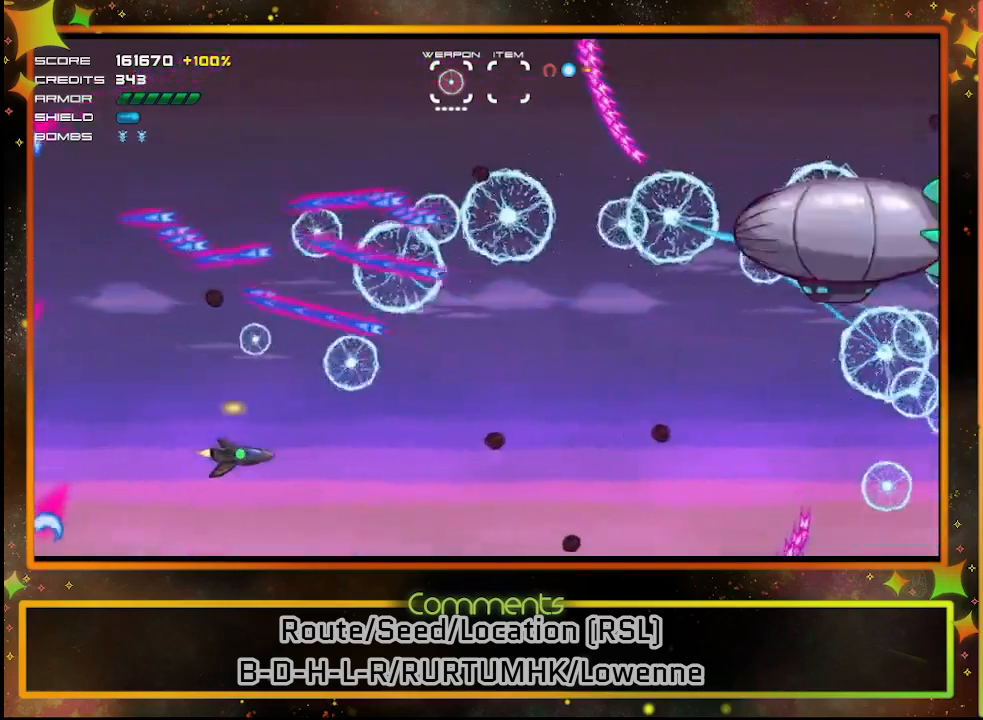
{"buttons": ["SQUARE"], "left_stick": "center", "events": [[67, "DPAD_RIGHT", "down"], [233, "DPAD_UP", "down"], [317, "DPAD_RIGHT", "up"], [417, "DPAD_UP", "up"]]}
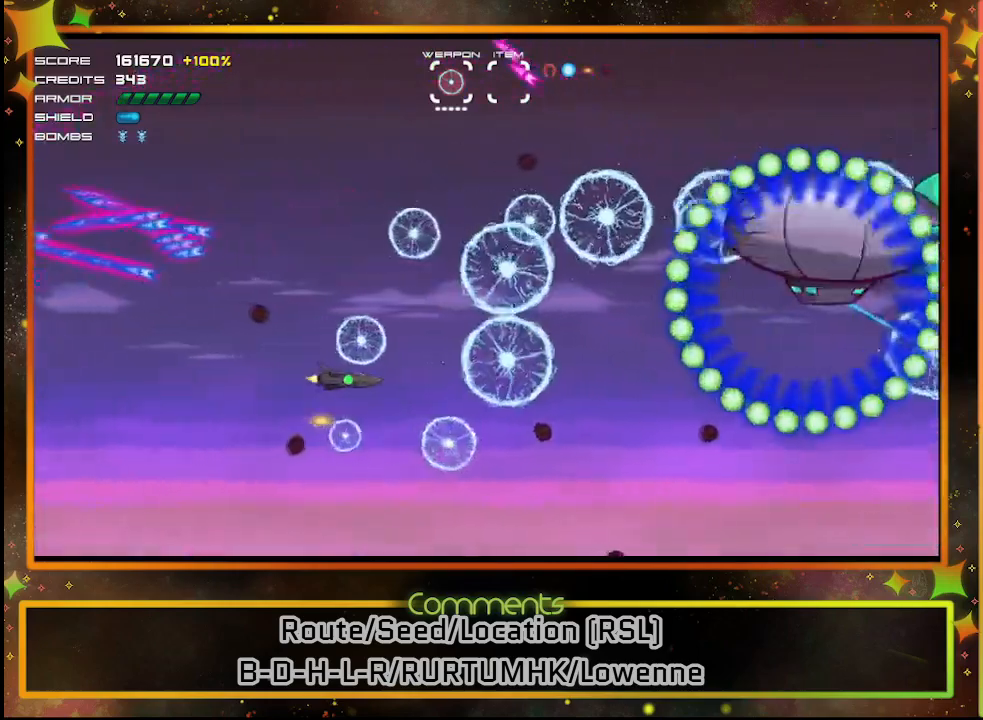
{"buttons": ["SQUARE", "DPAD_LEFT"], "left_stick": "center", "events": [[167, "DPAD_UP", "down"], [450, "DPAD_UP", "up"], [467, "DPAD_LEFT", "down"]]}
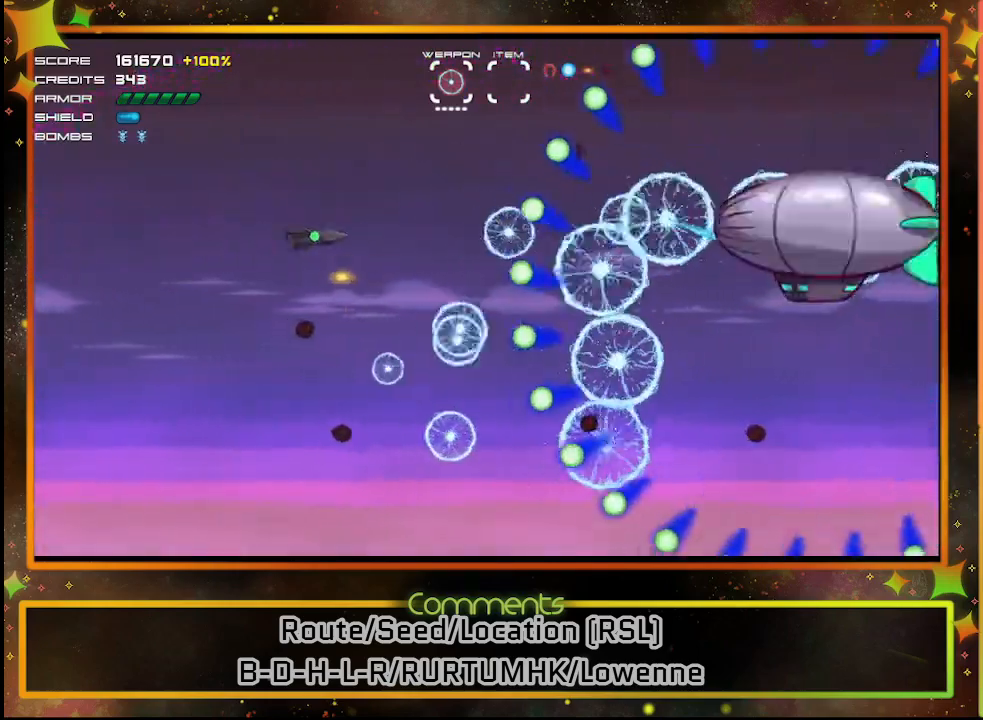
{"buttons": ["SQUARE", "DPAD_LEFT"], "left_stick": "center", "events": [[183, "DPAD_LEFT", "up"], [433, "DPAD_LEFT", "down"]]}
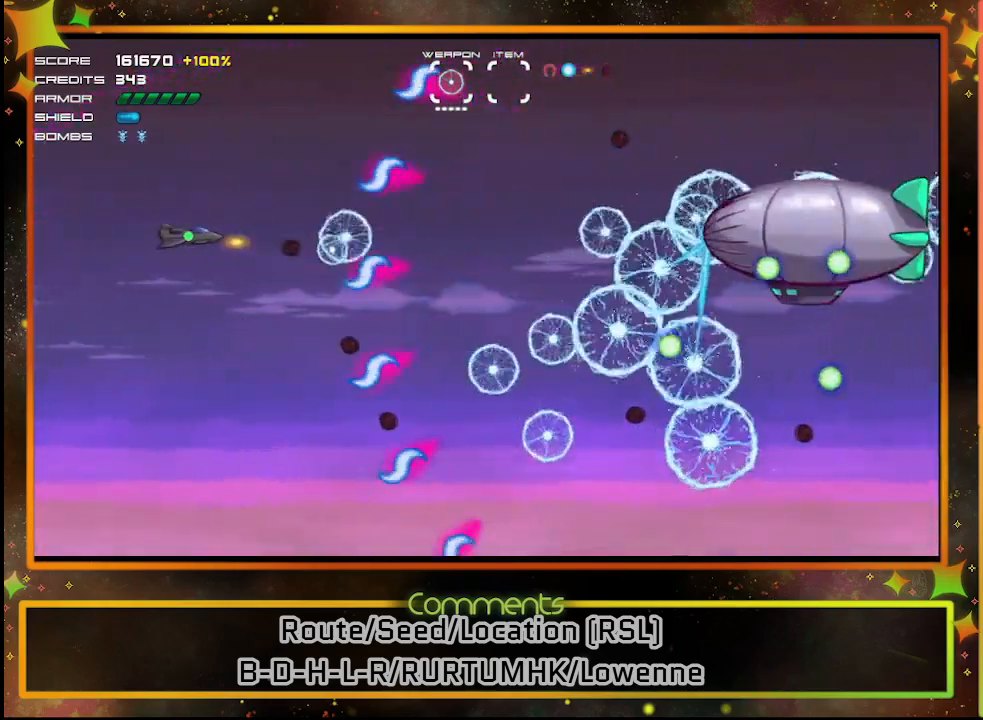
{"buttons": ["SQUARE", "DPAD_RIGHT"], "left_stick": "center", "events": [[100, "DPAD_LEFT", "up"], [400, "DPAD_RIGHT", "down"]]}
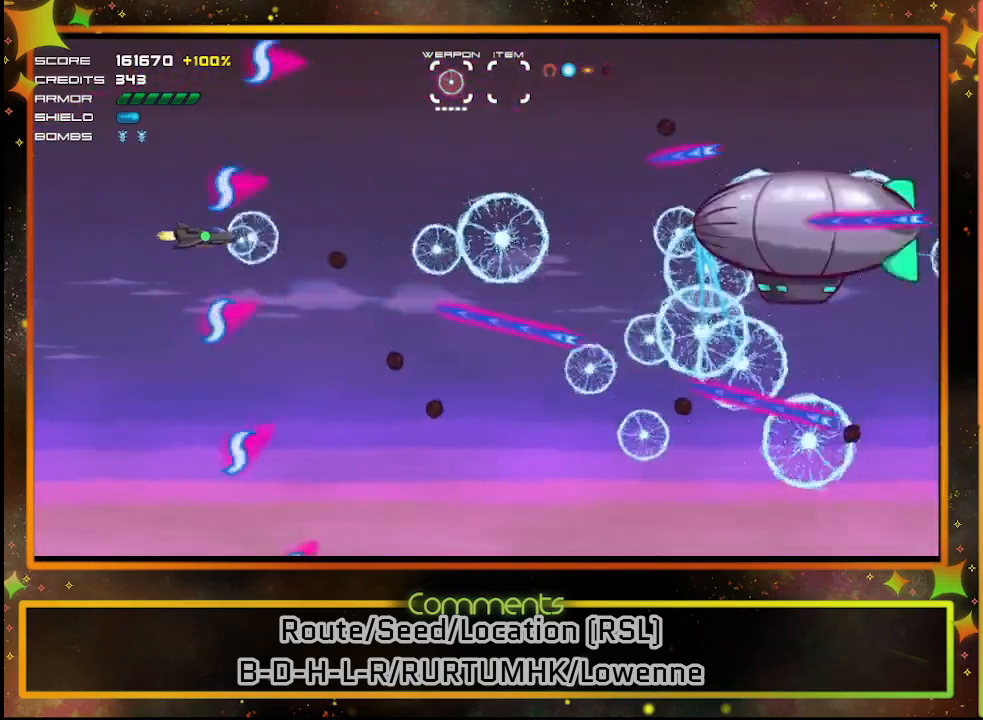
{"buttons": ["SQUARE"], "left_stick": "center", "events": [[133, "DPAD_DOWN", "down"], [167, "DPAD_RIGHT", "up"], [233, "DPAD_LEFT", "down"], [333, "DPAD_LEFT", "up"], [483, "DPAD_DOWN", "up"]]}
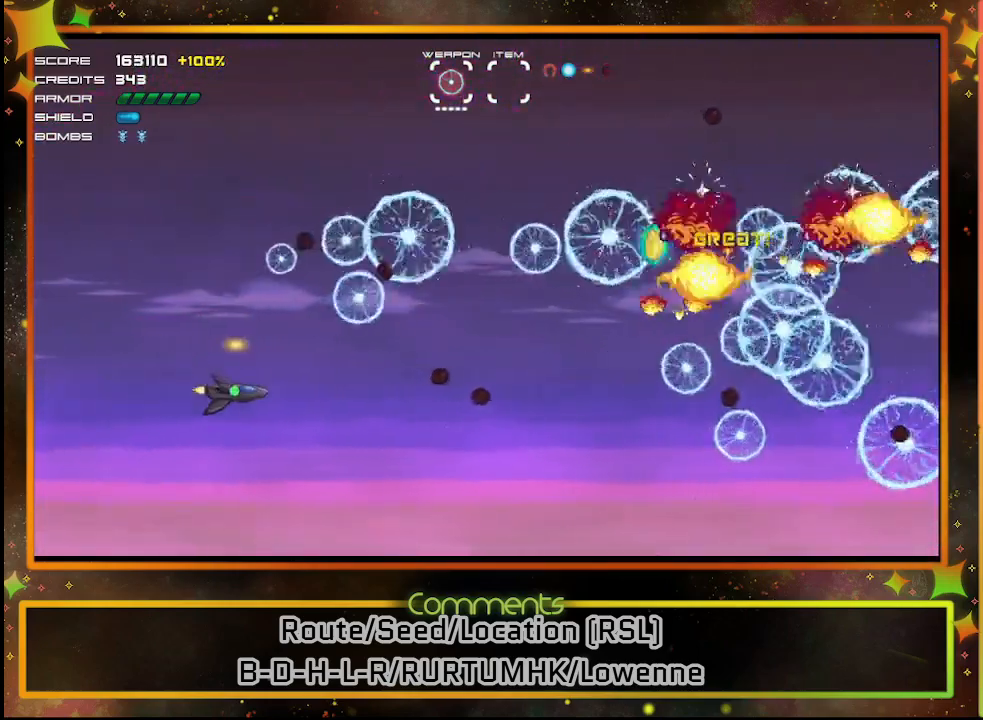
{"buttons": ["SQUARE"], "left_stick": "center", "events": [[183, "DPAD_RIGHT", "down"], [300, "DPAD_RIGHT", "up"]]}
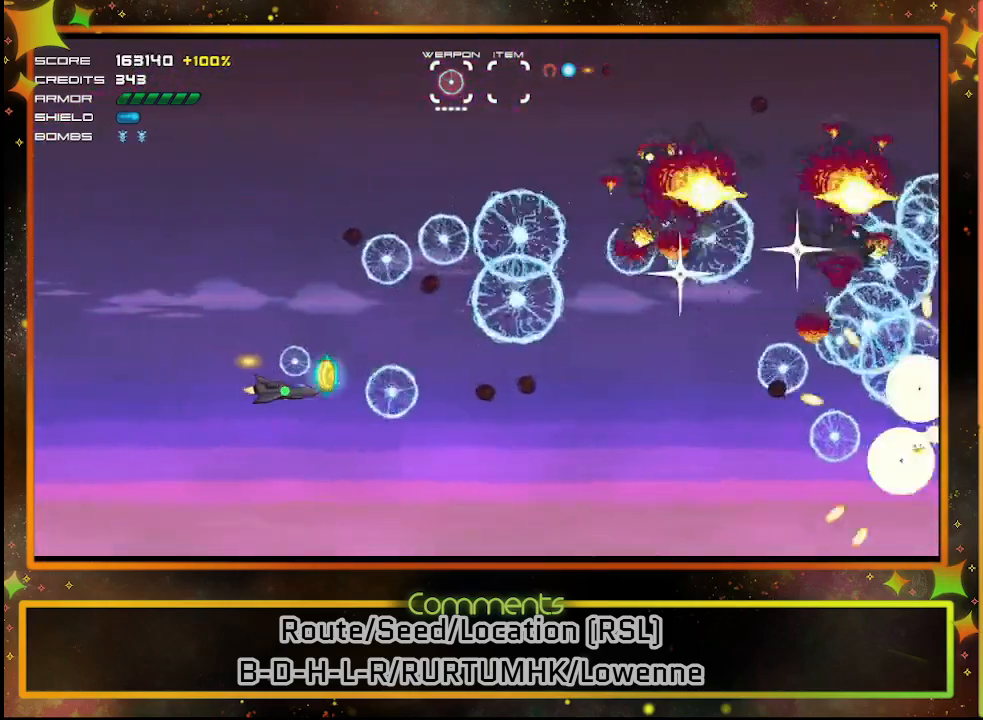
{"buttons": ["SQUARE"], "left_stick": "center", "events": []}
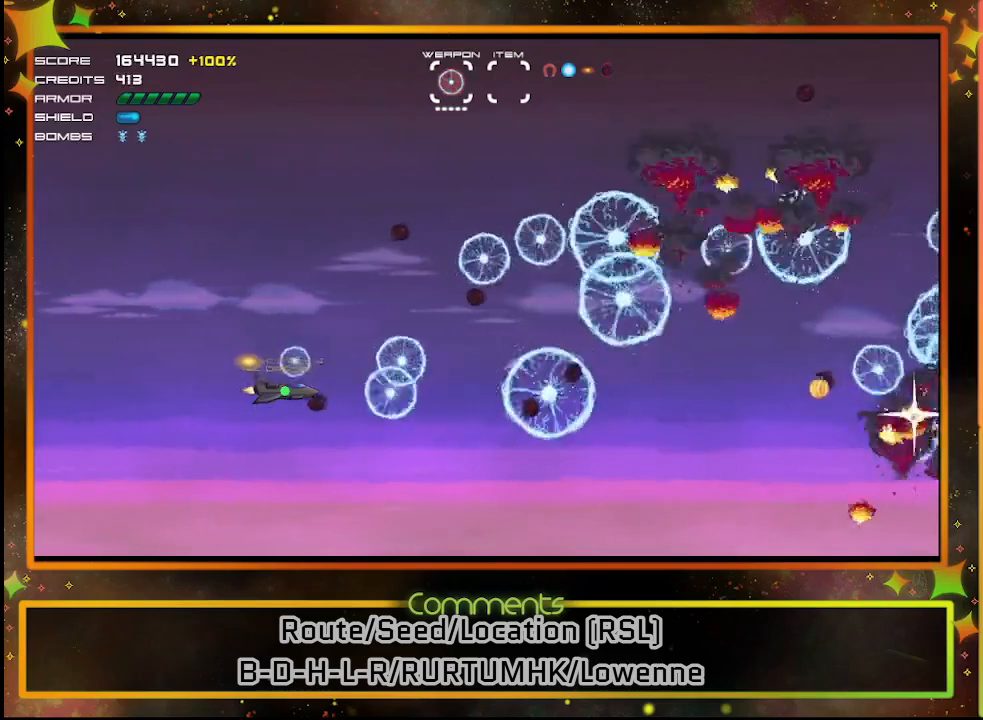
{"buttons": ["SQUARE", "DPAD_DOWN"], "left_stick": "center", "events": [[500, "DPAD_DOWN", "down"]]}
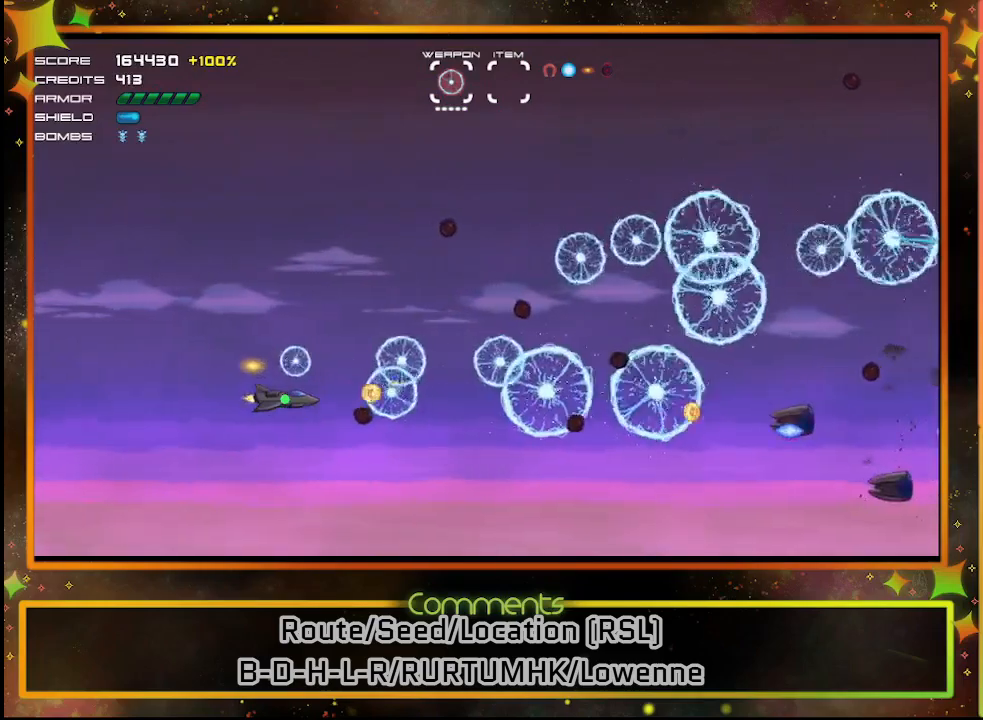
{"buttons": ["SQUARE"], "left_stick": "center", "events": [[117, "DPAD_DOWN", "up"]]}
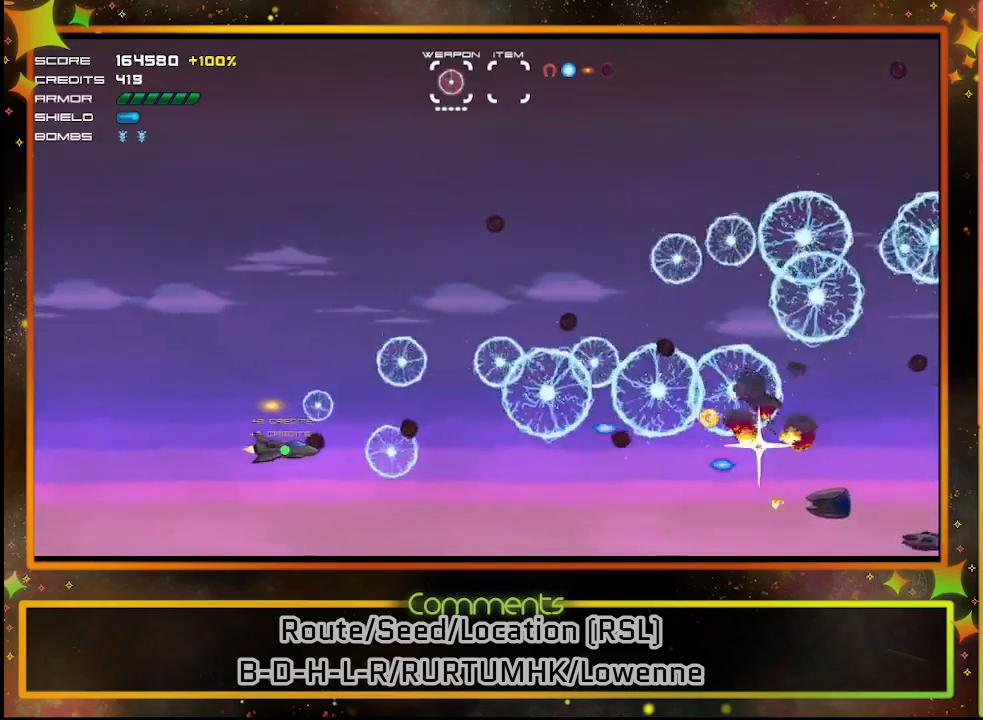
{"buttons": ["SQUARE"], "left_stick": "center", "events": [[350, "DPAD_DOWN", "down"], [417, "DPAD_DOWN", "up"]]}
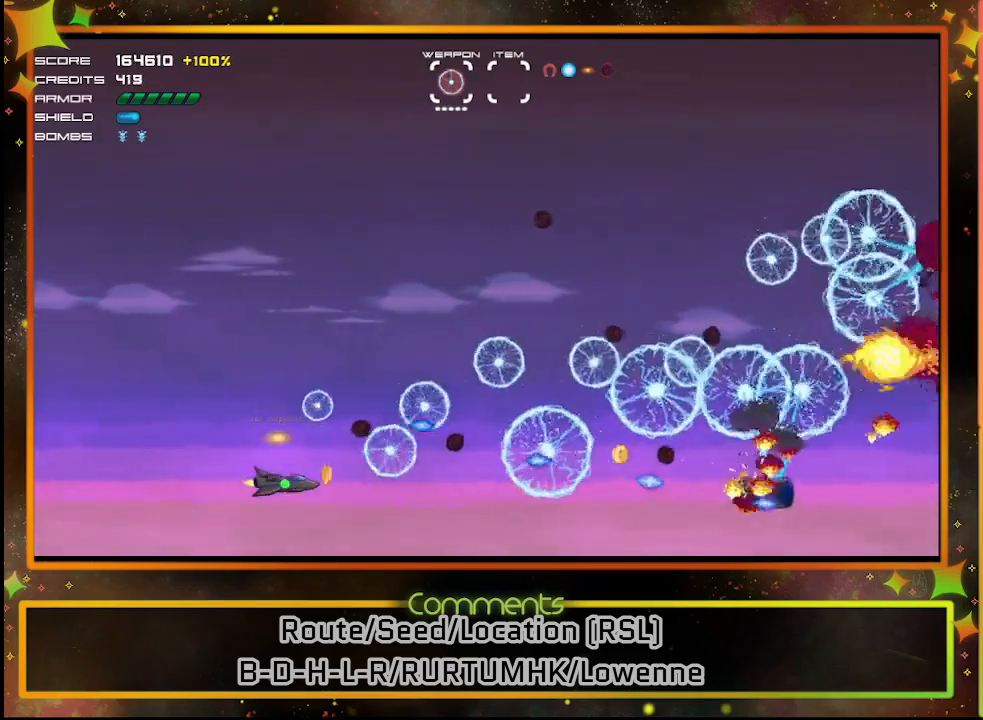
{"buttons": ["SQUARE", "DPAD_DOWN", "DPAD_RIGHT"], "left_stick": "center", "events": [[367, "DPAD_DOWN", "down"], [483, "DPAD_RIGHT", "down"]]}
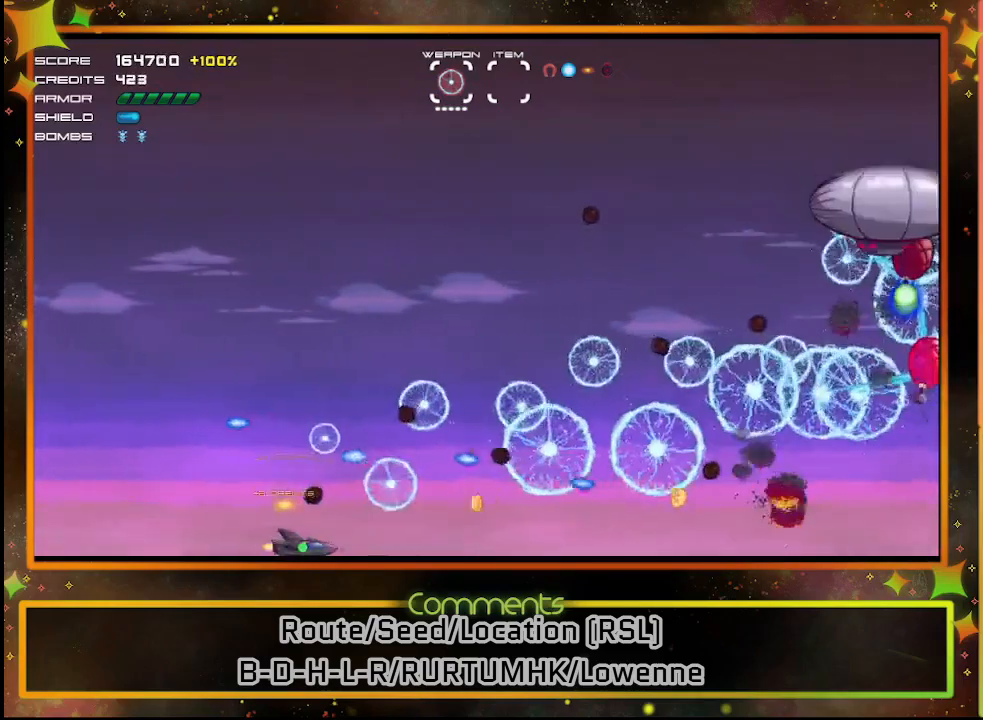
{"buttons": ["SQUARE"], "left_stick": "center", "events": [[83, "DPAD_DOWN", "up"], [433, "DPAD_RIGHT", "up"]]}